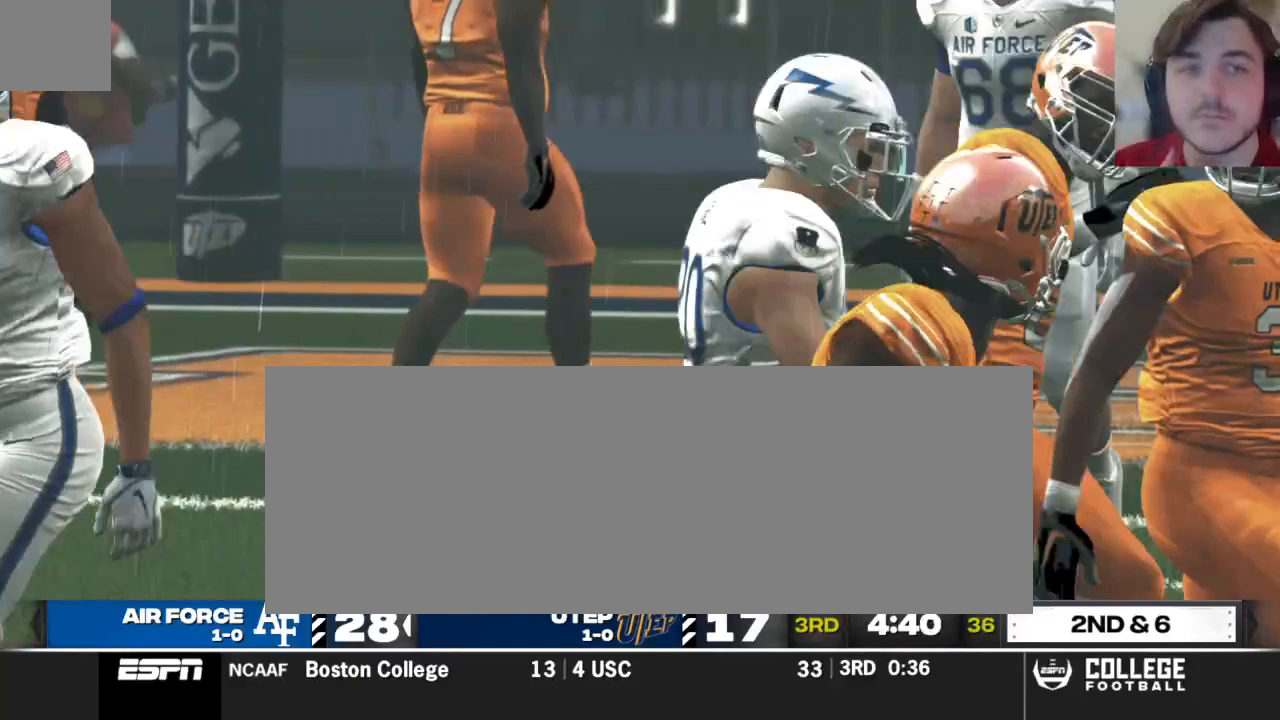
Gameplay with a controller (Xbox layout); each line is a JSON object with the inputs held at the frame after it. "events" lists button and stick changes between this image and that frame as [ms after this image, input, new state], when the widget could be followed in between.
{"buttons": [], "left_stick": "center", "right_stick": "center", "events": [[83, "A", "down"], [229, "A", "up"]]}
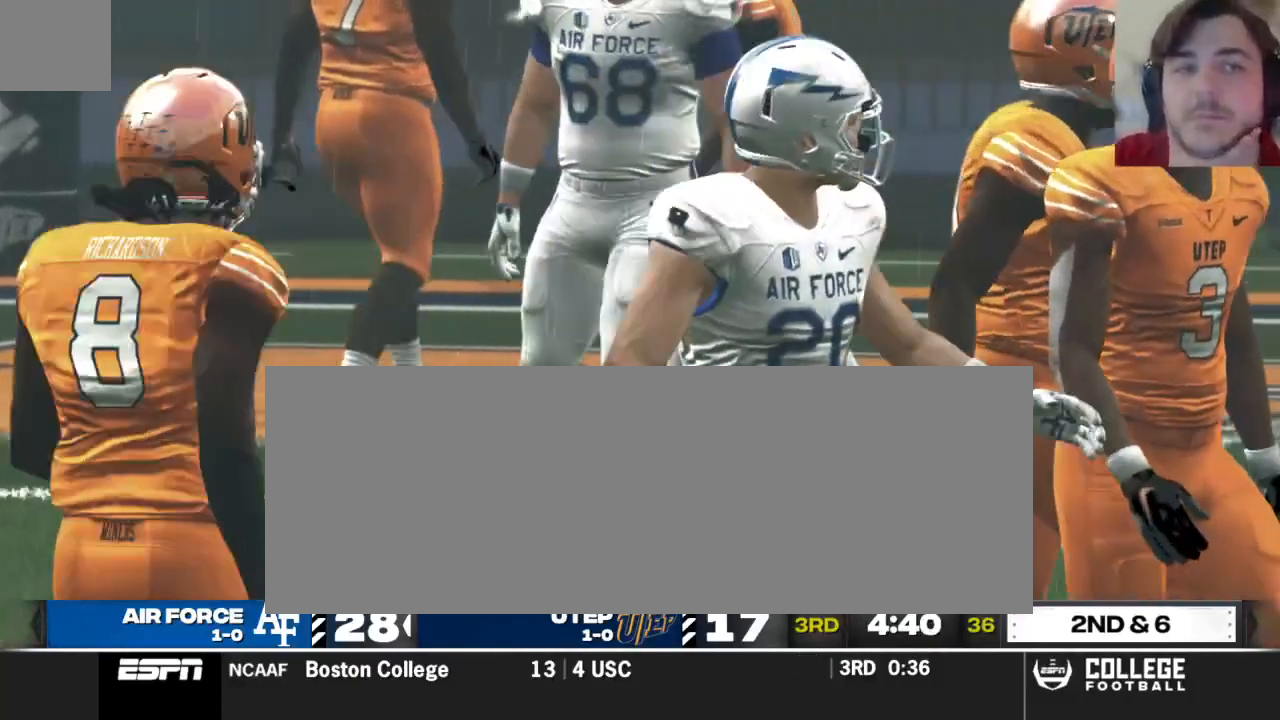
{"buttons": [], "left_stick": "center", "right_stick": "center", "events": [[354, "A", "down"], [479, "A", "up"]]}
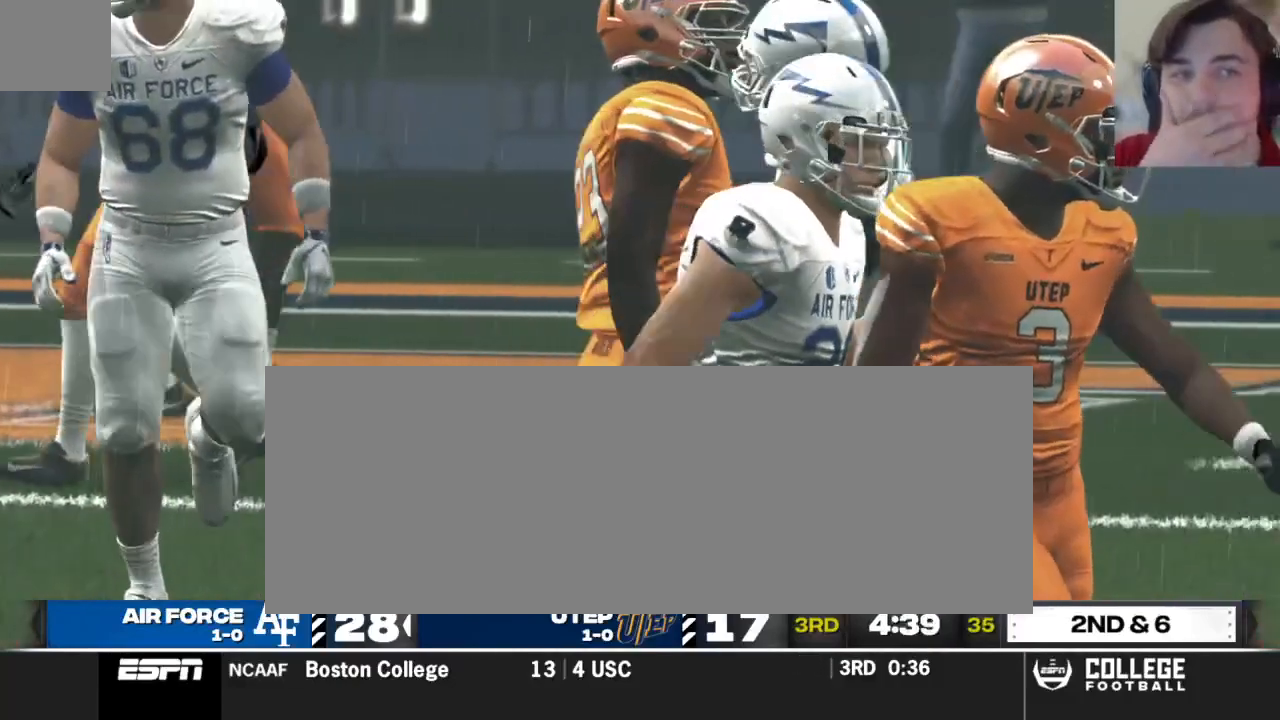
{"buttons": [], "left_stick": "center", "right_stick": "center", "events": []}
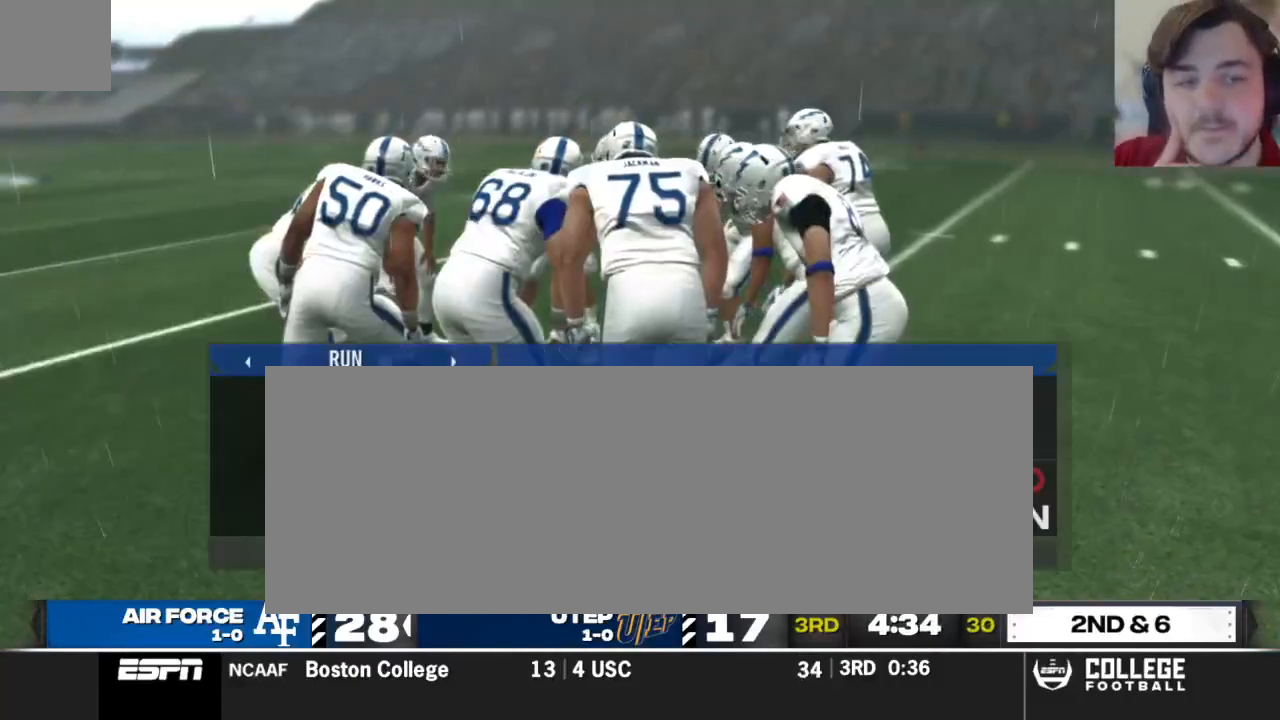
{"buttons": [], "left_stick": "center", "right_stick": "center", "events": []}
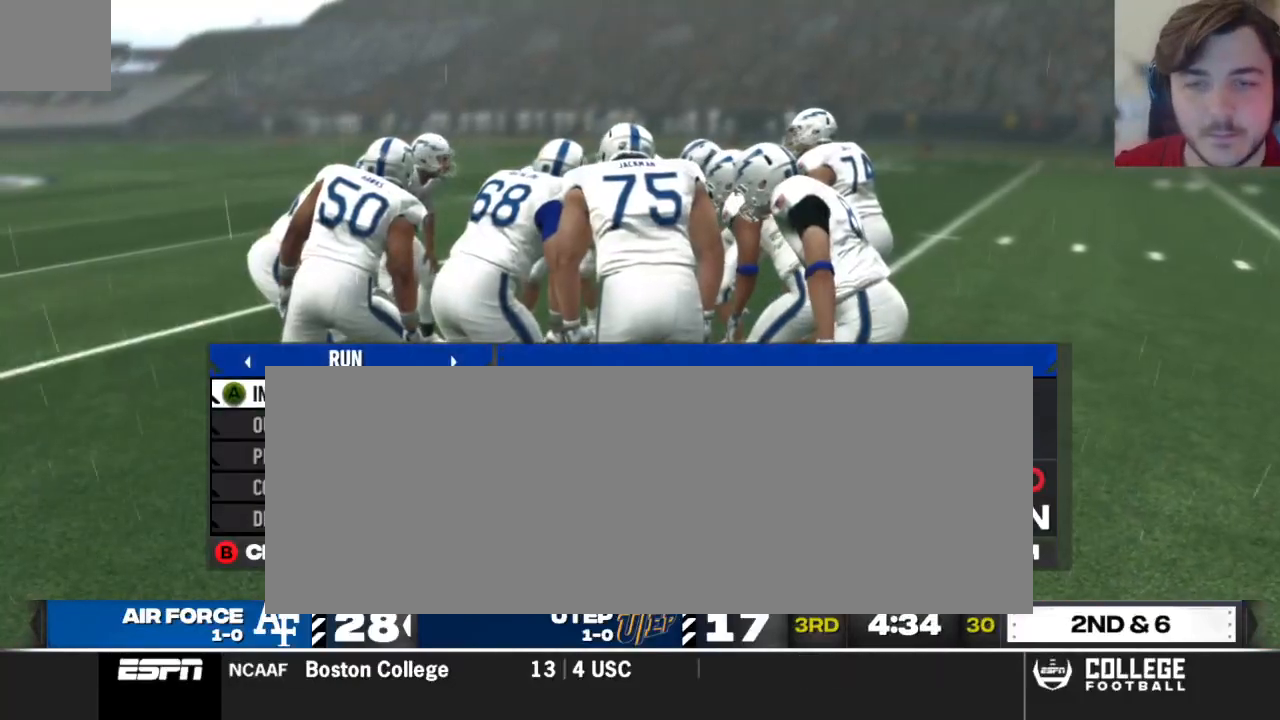
{"buttons": [], "left_stick": "center", "right_stick": "center", "events": [[188, "DPAD_DOWN", "down"], [292, "A", "down"], [312, "DPAD_DOWN", "up"], [438, "A", "up"]]}
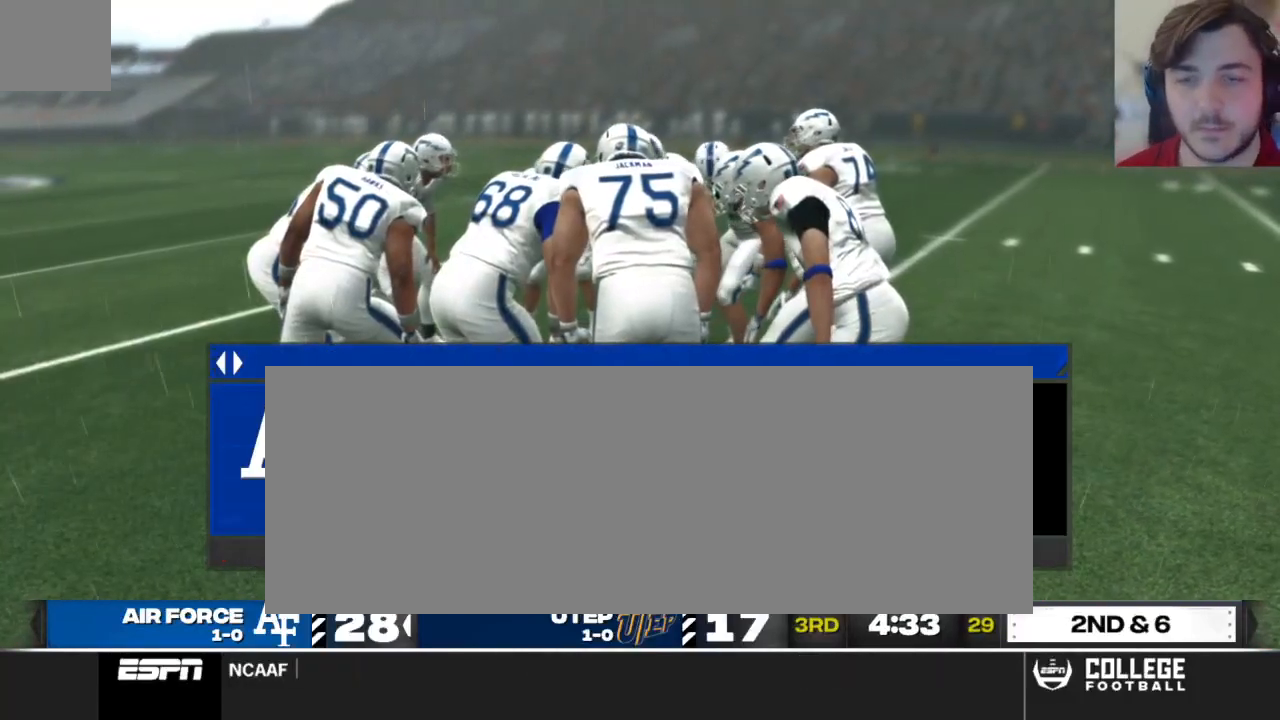
{"buttons": [], "left_stick": "center", "right_stick": "center", "events": []}
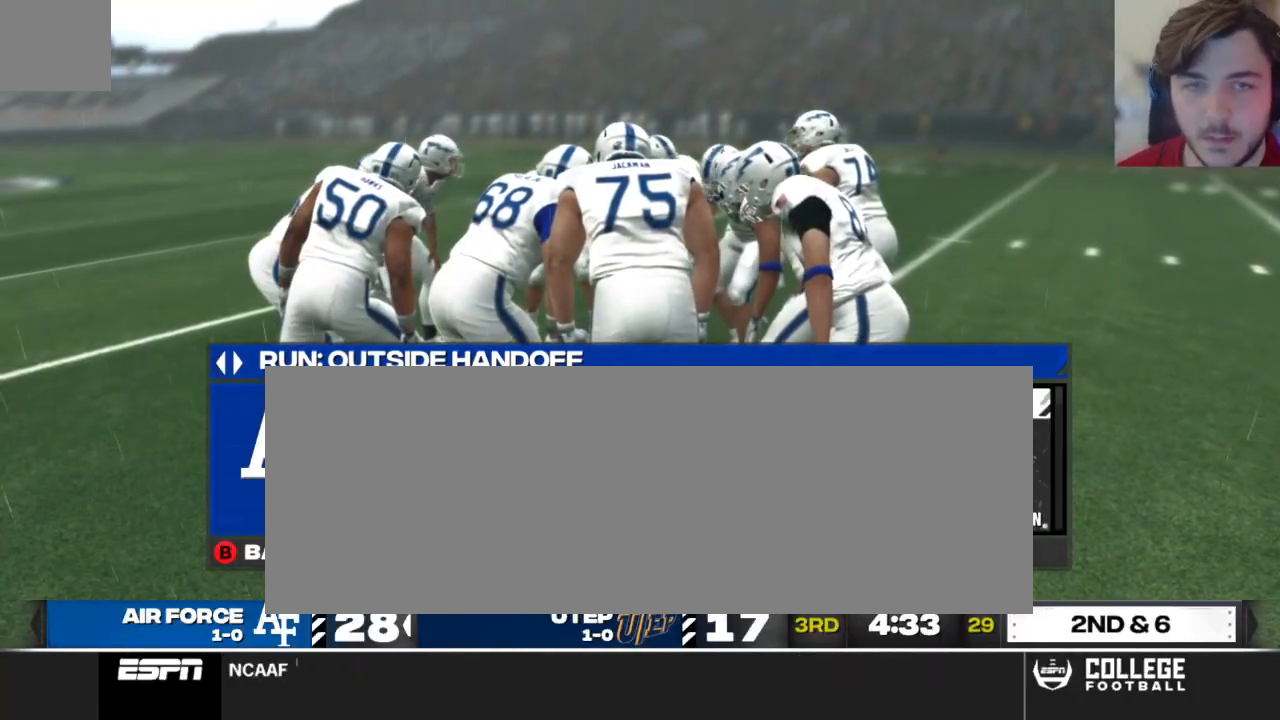
{"buttons": ["DPAD_DOWN"], "left_stick": "center", "right_stick": "center", "events": [[21, "DPAD_DOWN", "down"], [146, "DPAD_DOWN", "up"], [438, "DPAD_DOWN", "down"]]}
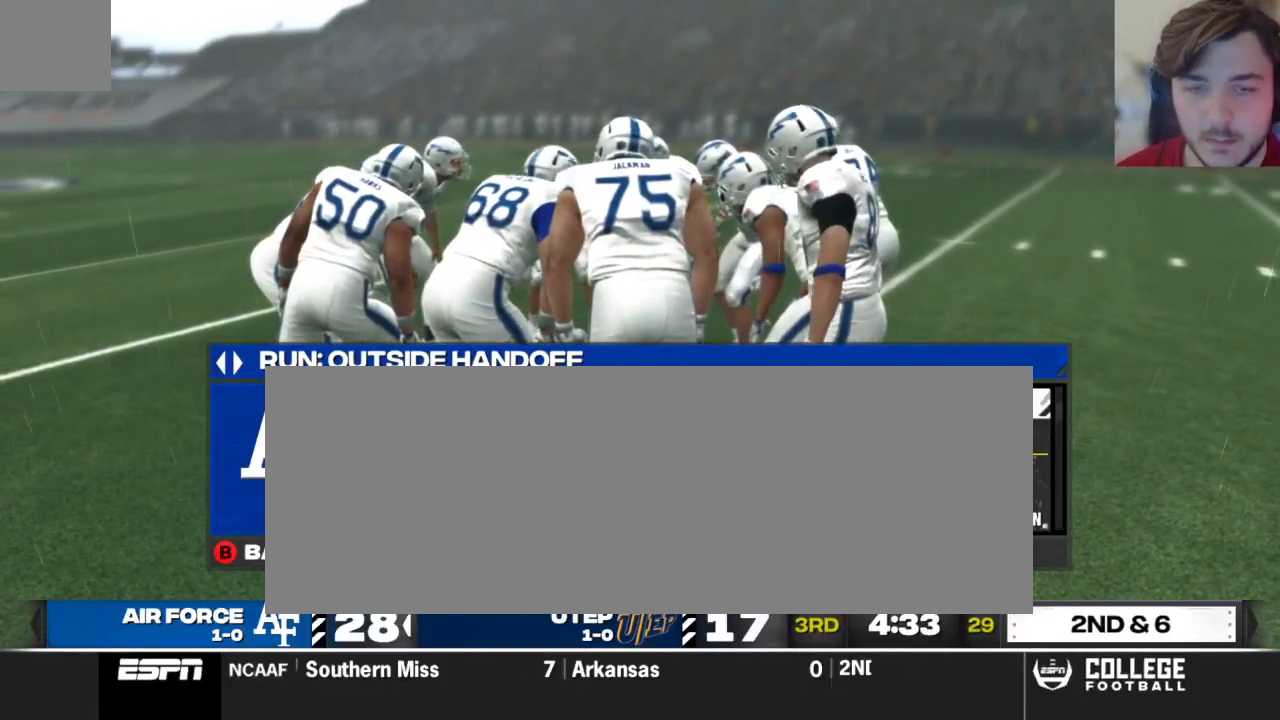
{"buttons": ["DPAD_DOWN"], "left_stick": "center", "right_stick": "center", "events": [[83, "DPAD_DOWN", "up"], [417, "DPAD_DOWN", "down"]]}
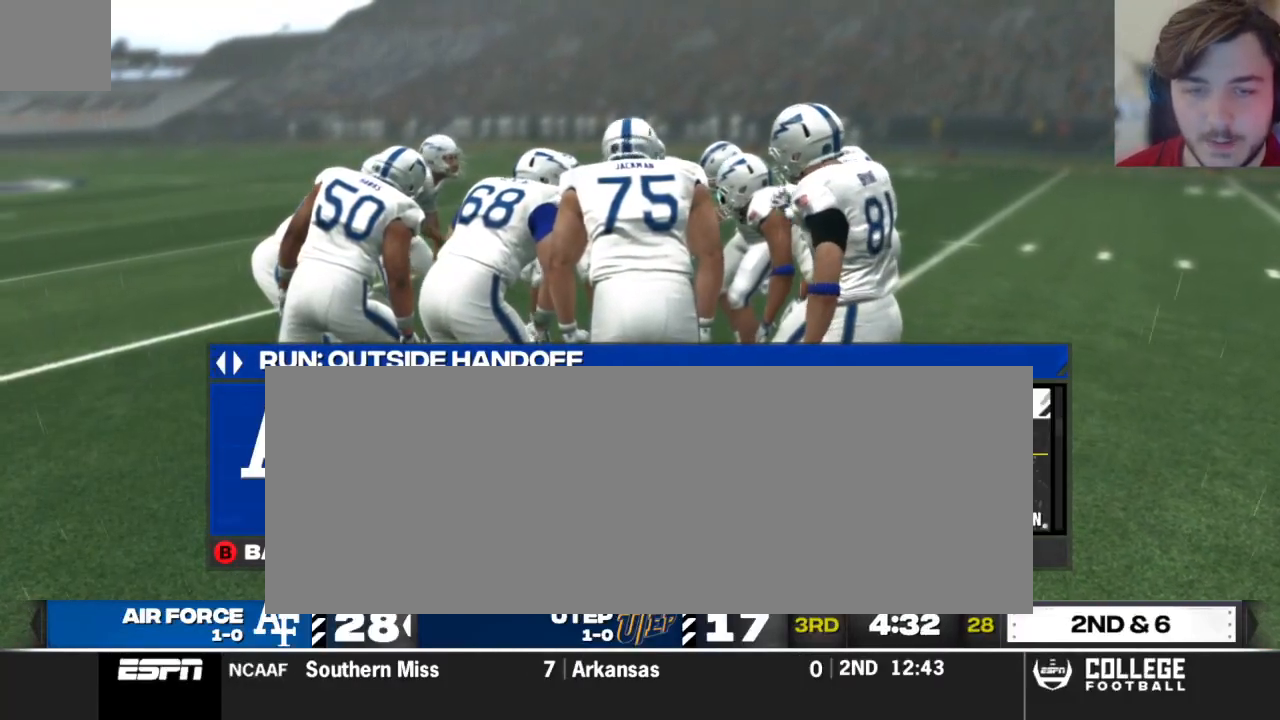
{"buttons": [], "left_stick": "center", "right_stick": "center", "events": [[21, "DPAD_DOWN", "up"], [208, "DPAD_UP", "down"], [312, "DPAD_UP", "up"], [333, "R2", "down"], [458, "R2", "up"]]}
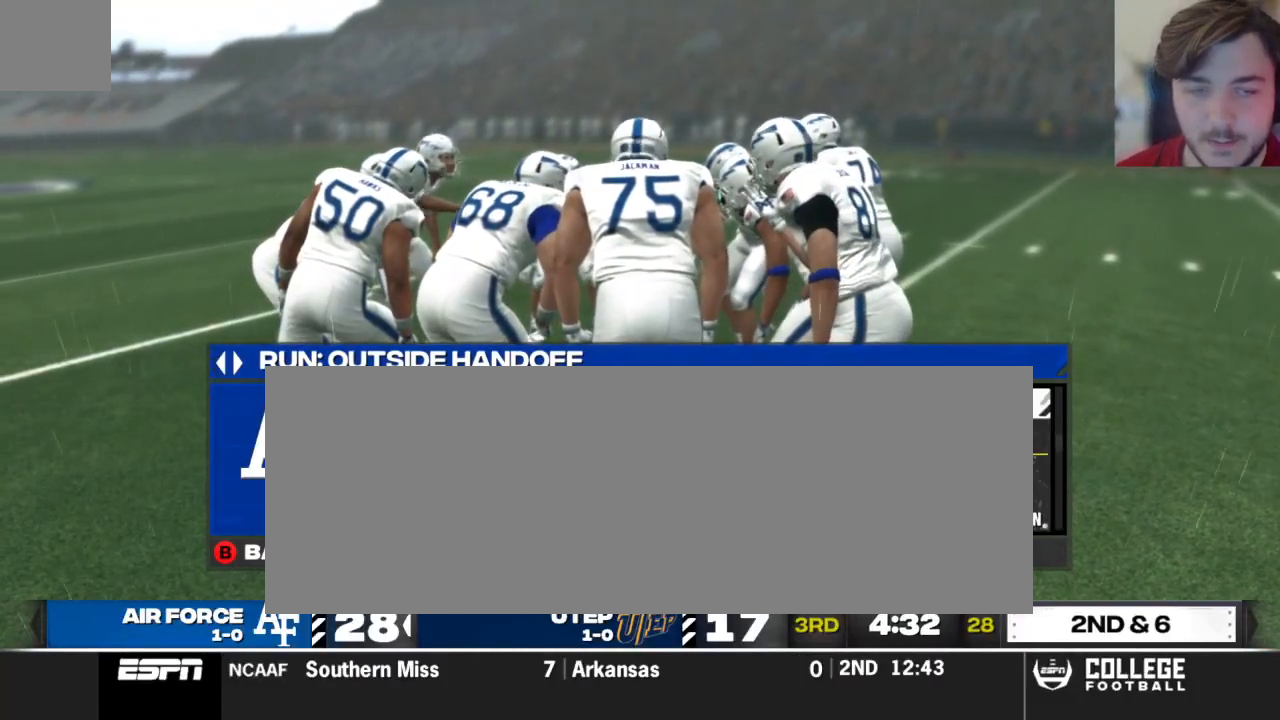
{"buttons": [], "left_stick": "center", "right_stick": "center", "events": [[292, "X", "down"], [438, "X", "up"]]}
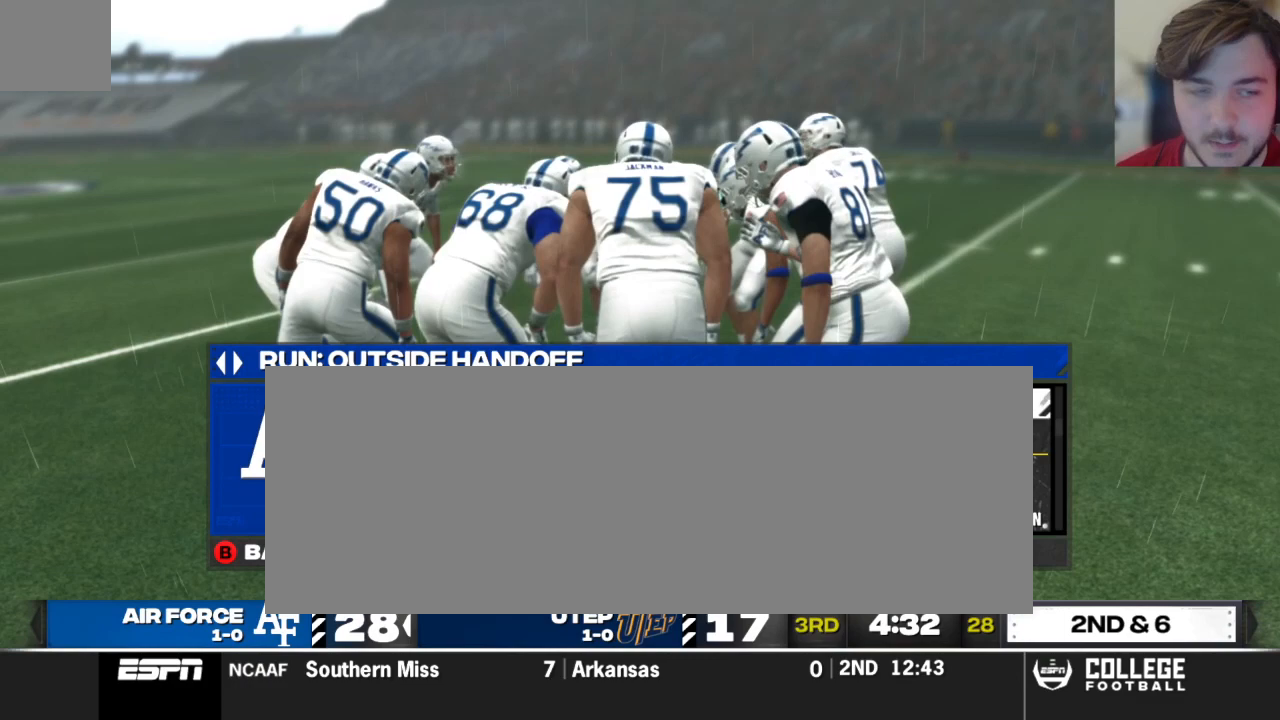
{"buttons": ["A"], "left_stick": "center", "right_stick": "center", "events": [[250, "A", "down"], [354, "A", "up"], [438, "A", "down"]]}
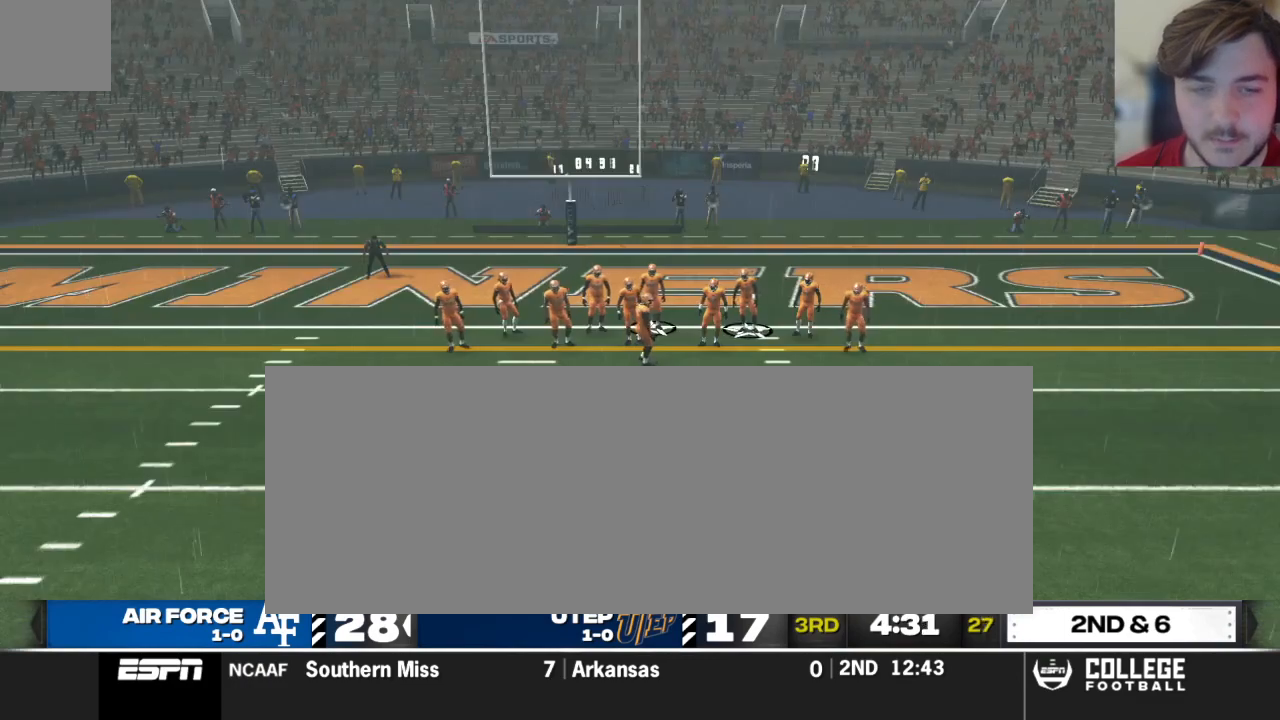
{"buttons": ["A"], "left_stick": "center", "right_stick": "center", "events": [[21, "A", "up"], [125, "A", "down"], [229, "A", "up"], [312, "A", "down"], [417, "A", "up"], [500, "A", "down"]]}
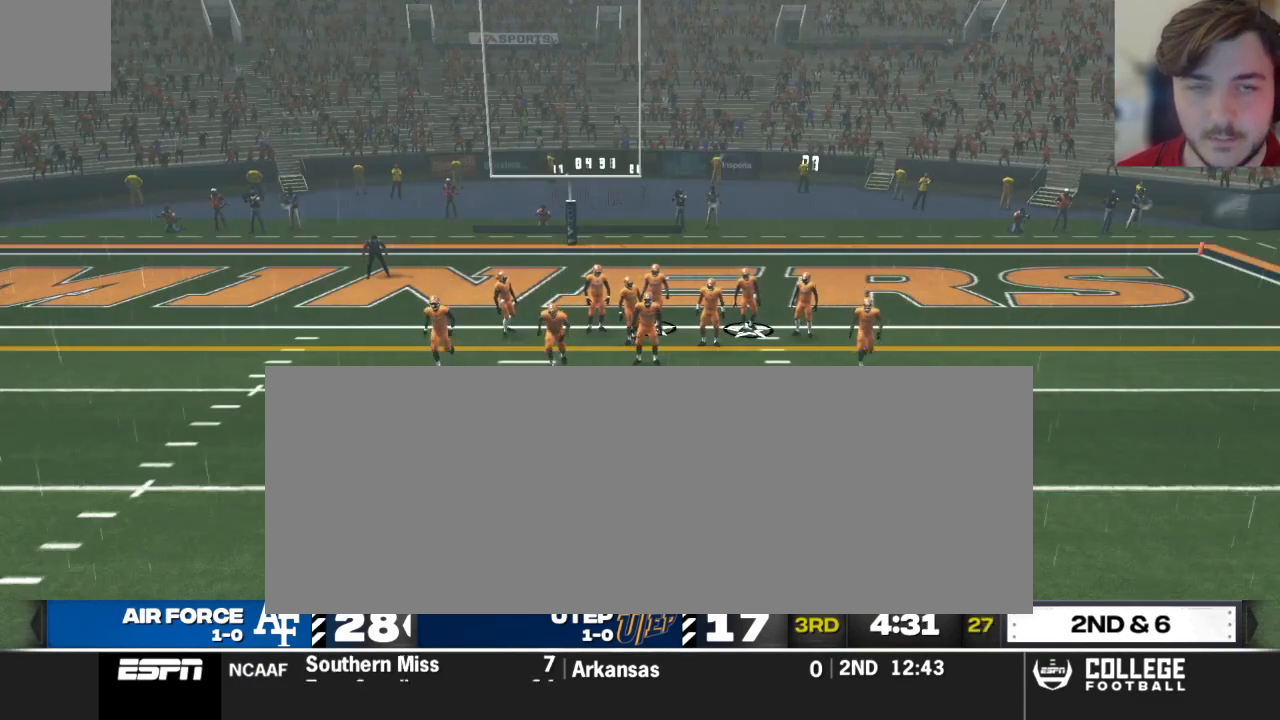
{"buttons": [], "left_stick": "center", "right_stick": "center", "events": [[42, "A", "up"], [167, "A", "down"], [250, "A", "up"], [354, "A", "down"], [417, "A", "up"]]}
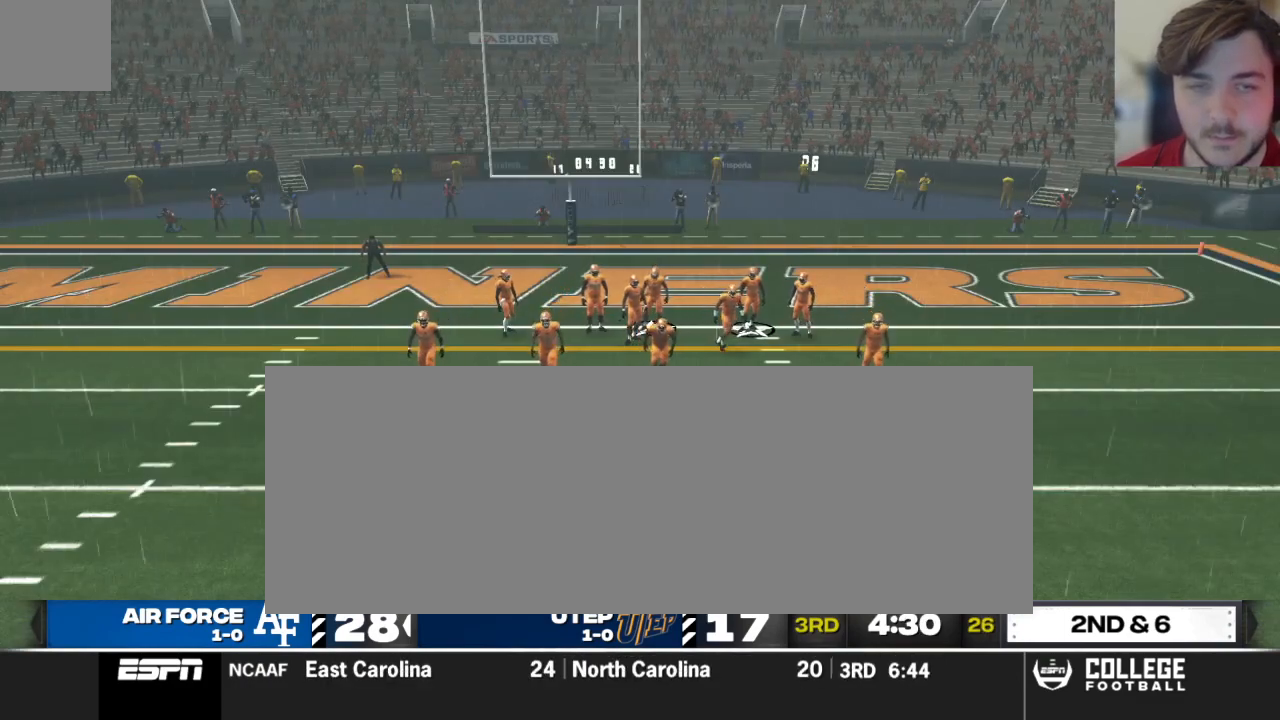
{"buttons": ["A"], "left_stick": "center", "right_stick": "center", "events": [[417, "A", "down"]]}
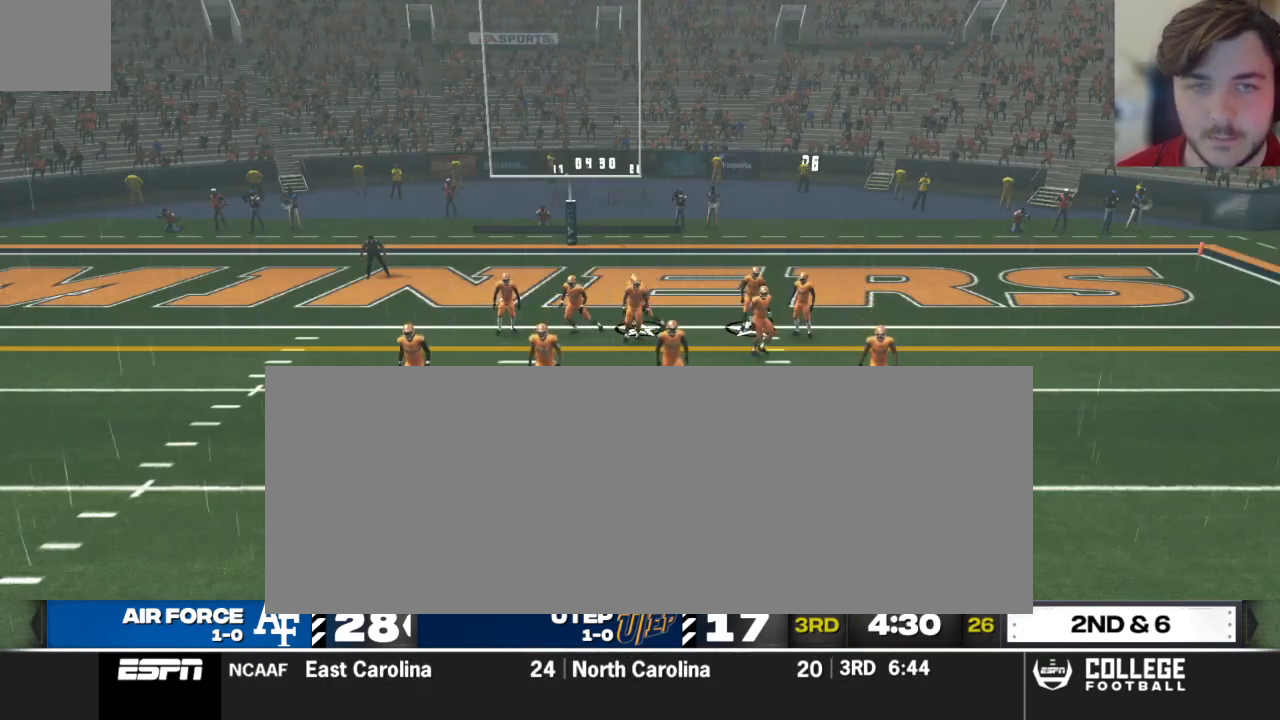
{"buttons": [], "left_stick": "center", "right_stick": "center", "events": [[42, "A", "up"], [125, "A", "down"], [229, "A", "up"]]}
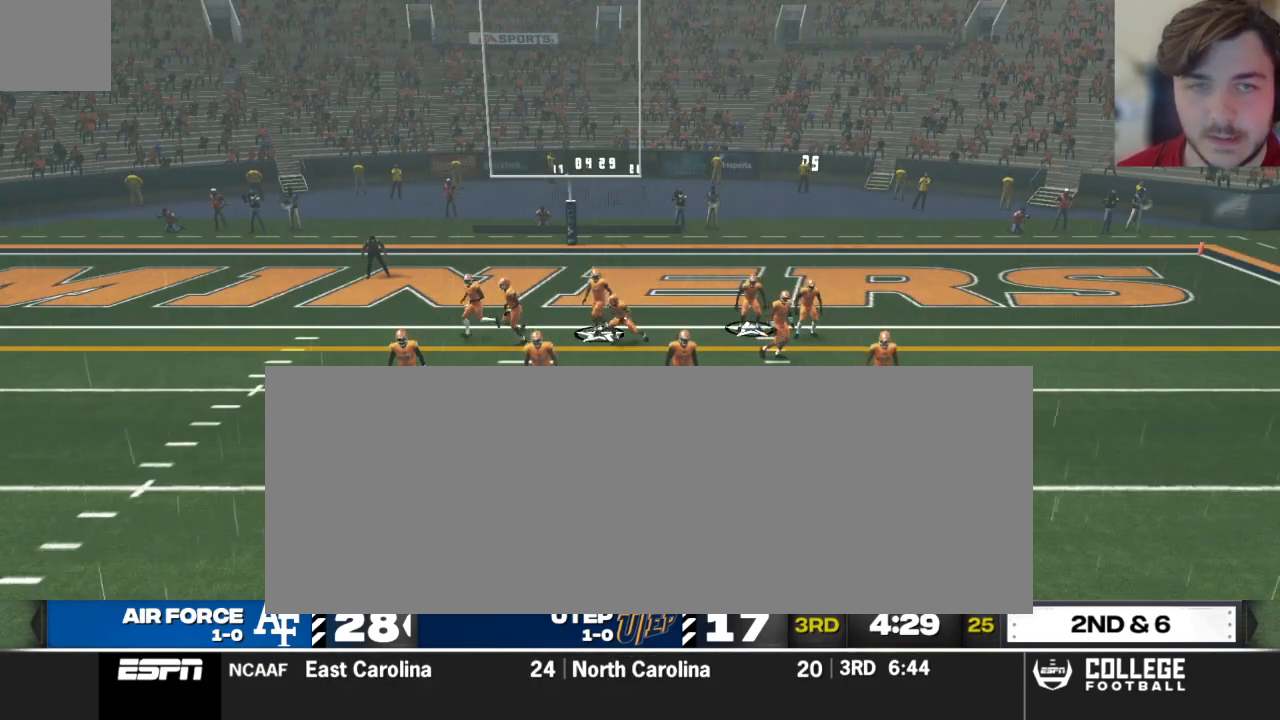
{"buttons": ["R2"], "left_stick": "center", "right_stick": "up", "events": [[21, "R2", "down"], [83, "right_stick", "up"]]}
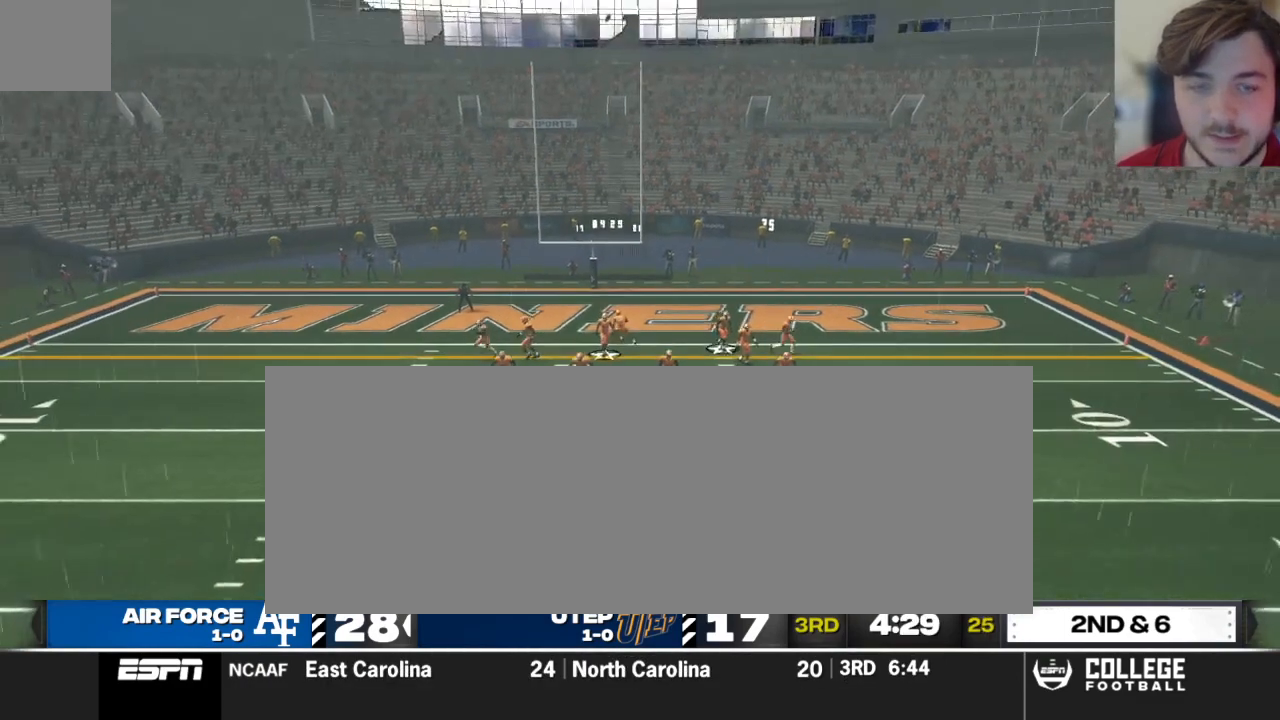
{"buttons": ["R2"], "left_stick": "center", "right_stick": "up", "events": []}
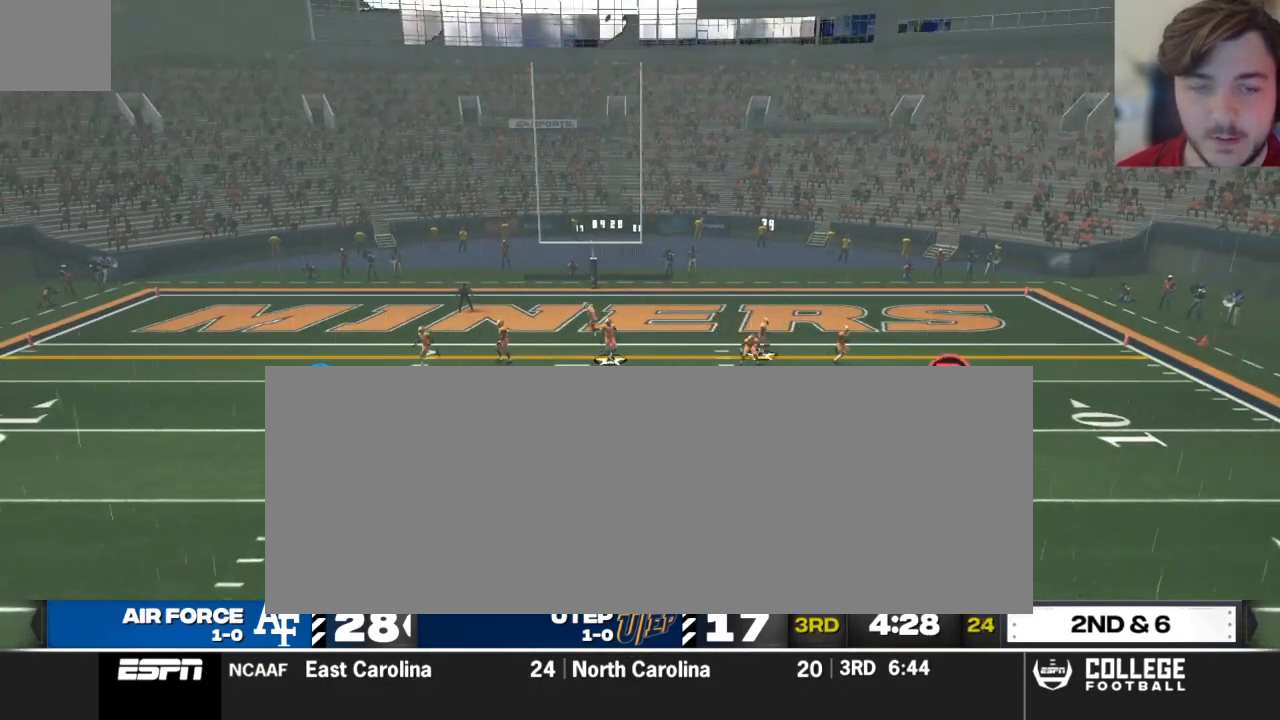
{"buttons": ["R2"], "left_stick": "center", "right_stick": "up", "events": []}
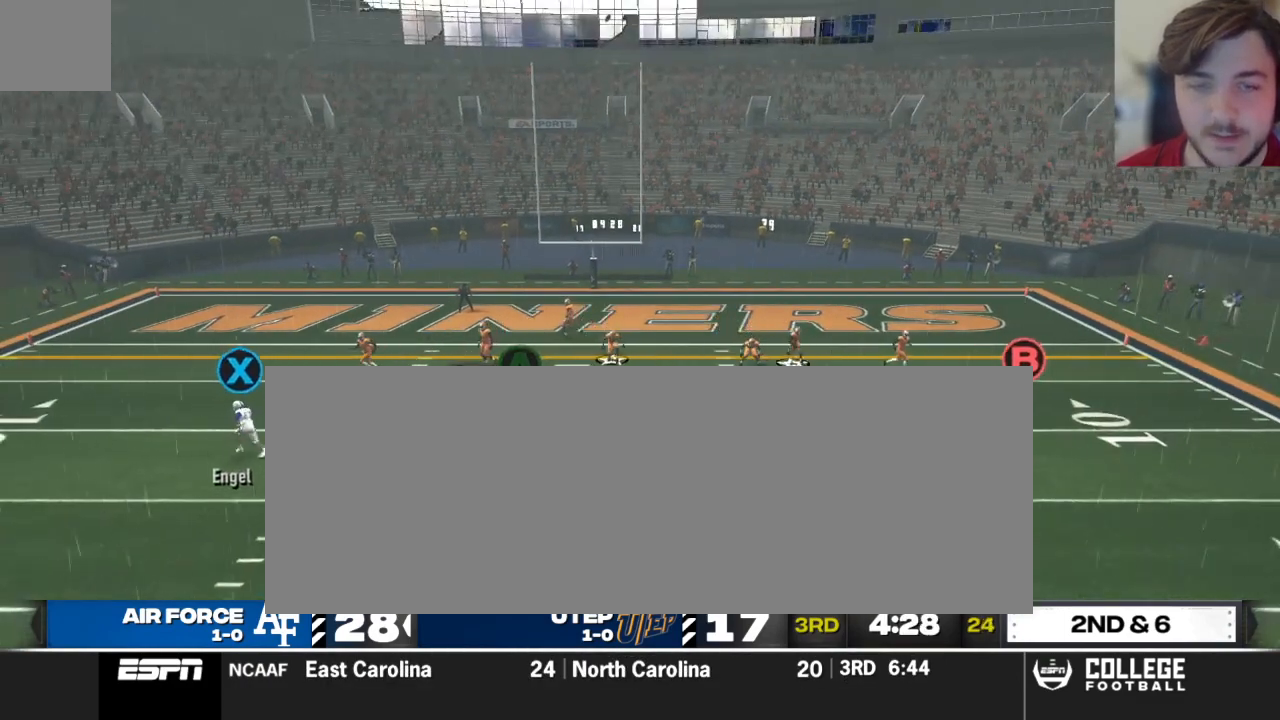
{"buttons": ["R2"], "left_stick": "center", "right_stick": "up", "events": []}
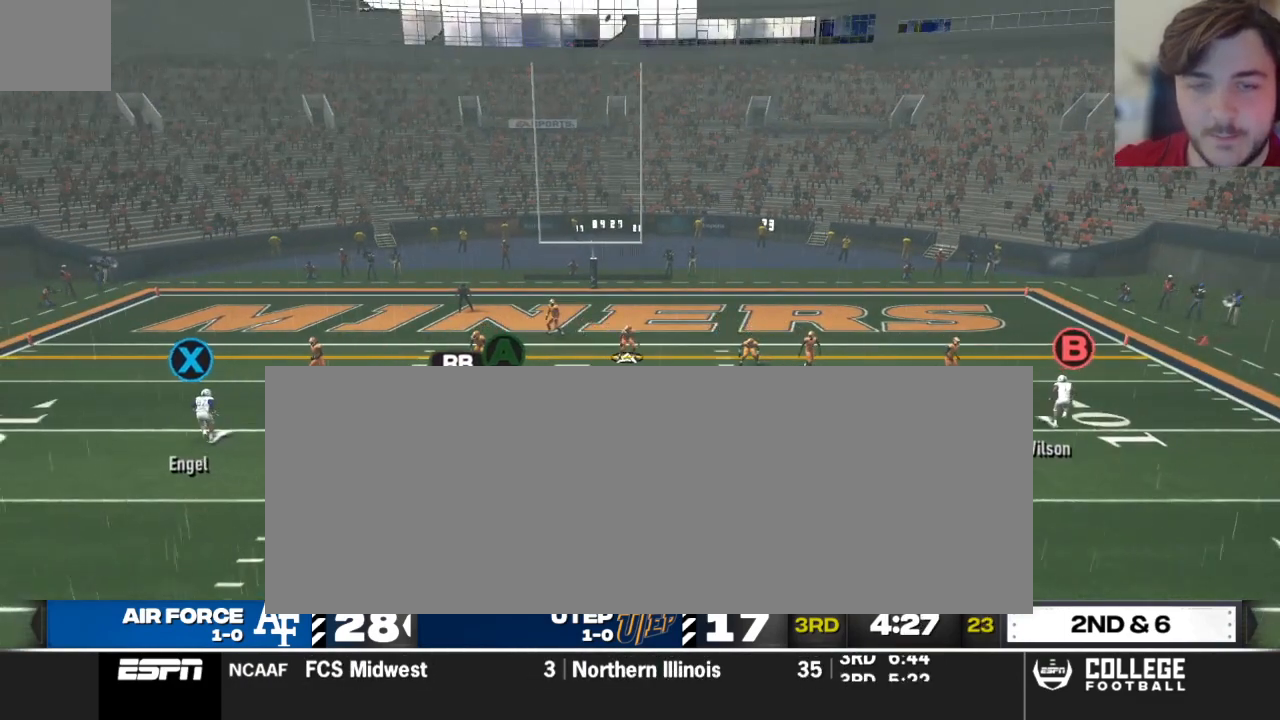
{"buttons": [], "left_stick": "center", "right_stick": "center", "events": [[396, "R2", "up"], [500, "right_stick", "center"]]}
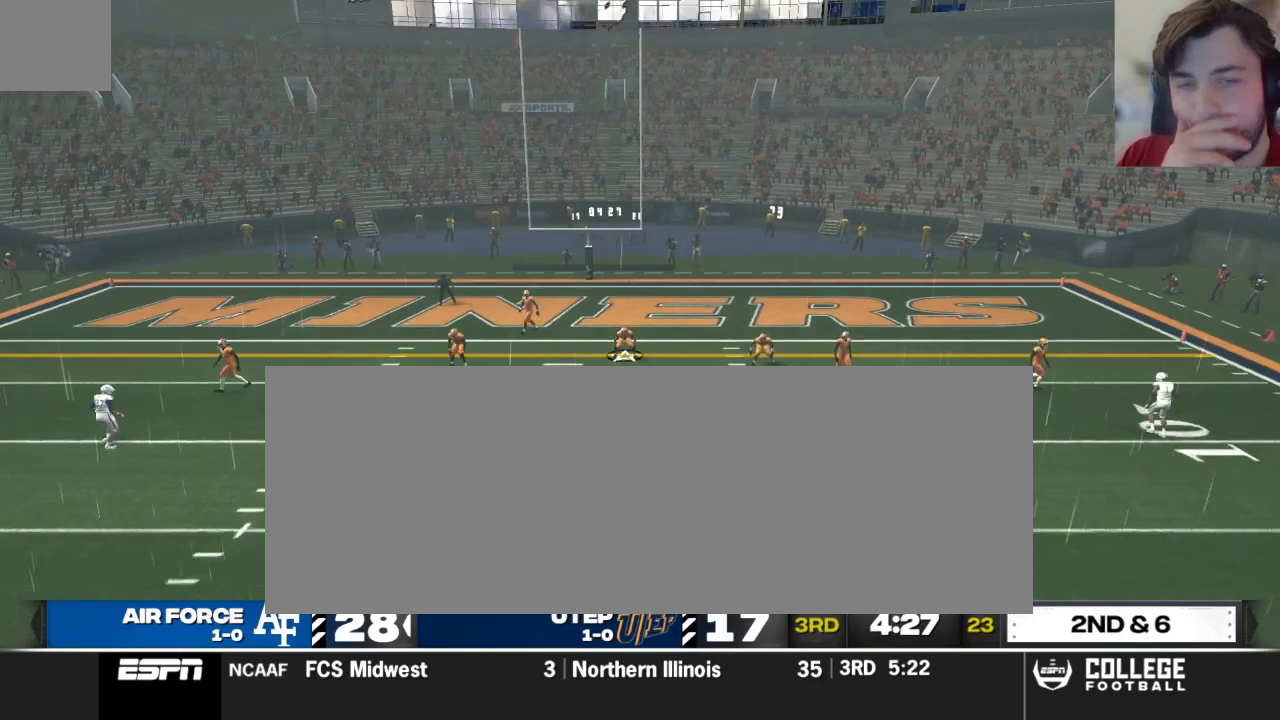
{"buttons": [], "left_stick": "center", "right_stick": "center", "events": []}
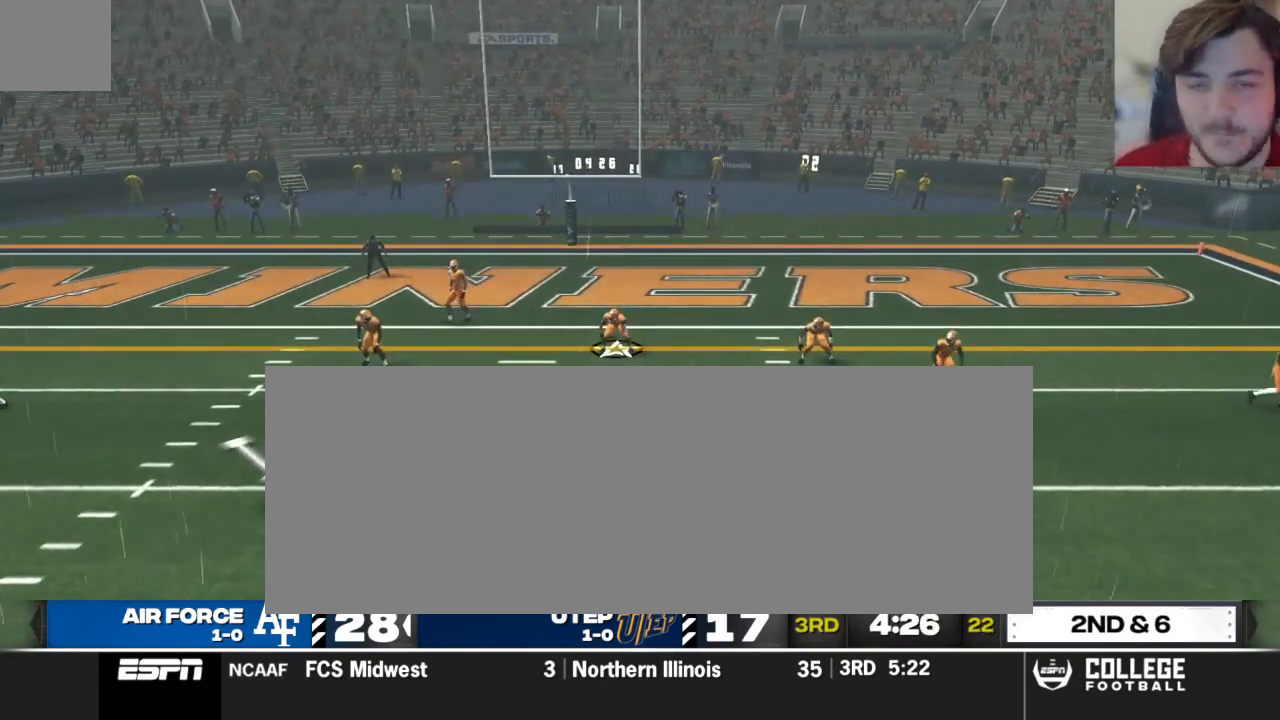
{"buttons": ["B"], "left_stick": "center", "right_stick": "center", "events": [[271, "B", "down"], [271, "left_stick", "left"], [396, "left_stick", "center"]]}
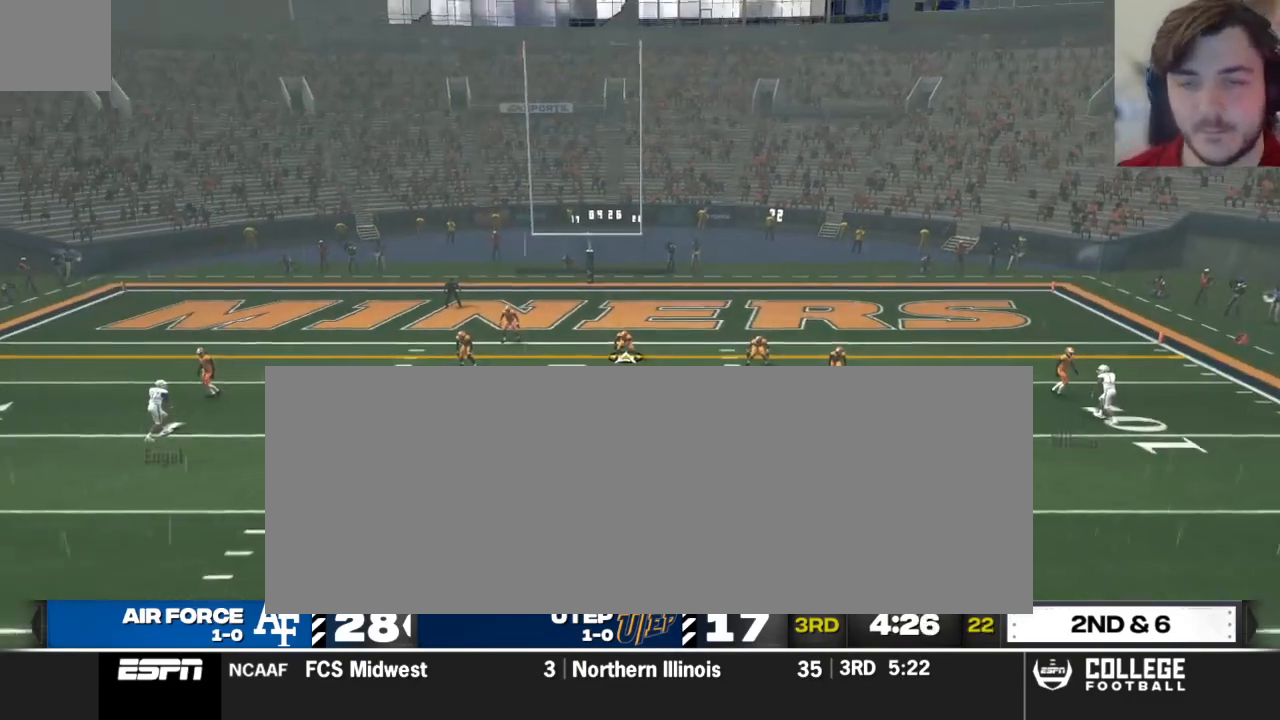
{"buttons": [], "left_stick": "center", "right_stick": "center", "events": [[42, "left_stick", "left"], [146, "left_stick", "center"], [292, "B", "up"]]}
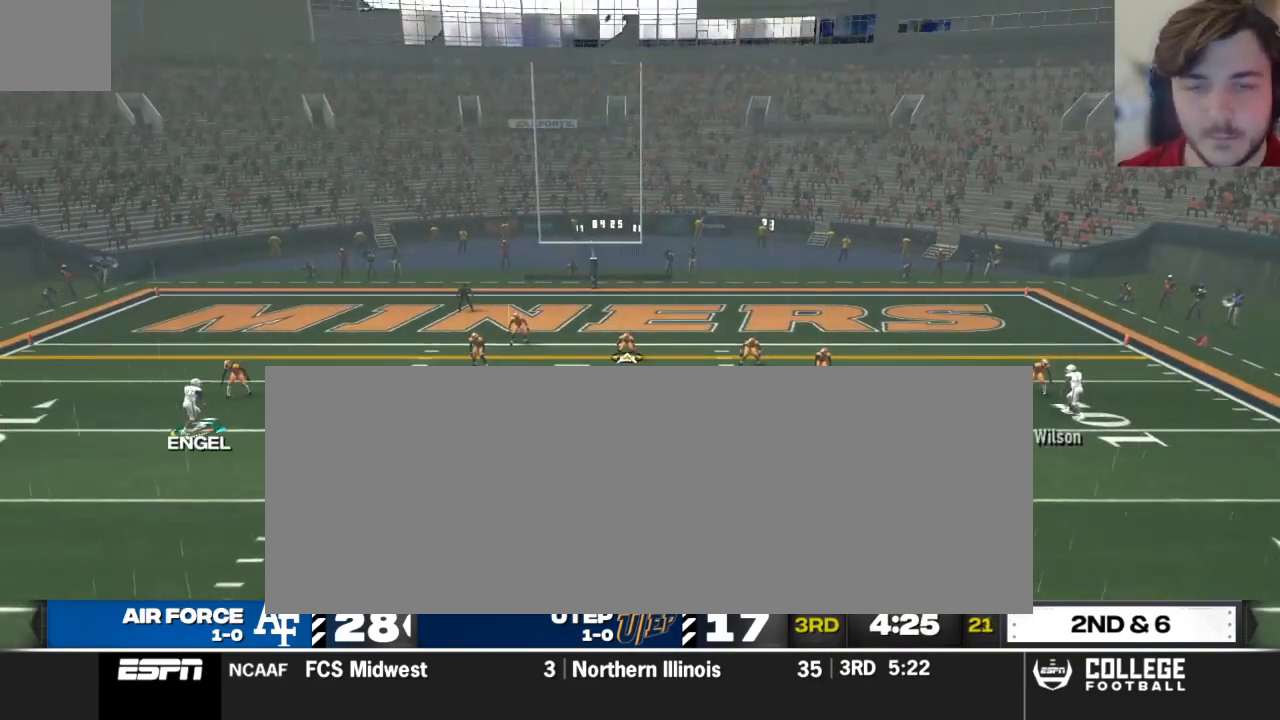
{"buttons": [], "left_stick": "center", "right_stick": "center", "events": [[21, "B", "down"], [83, "left_stick", "down"], [208, "B", "up"], [208, "left_stick", "center"]]}
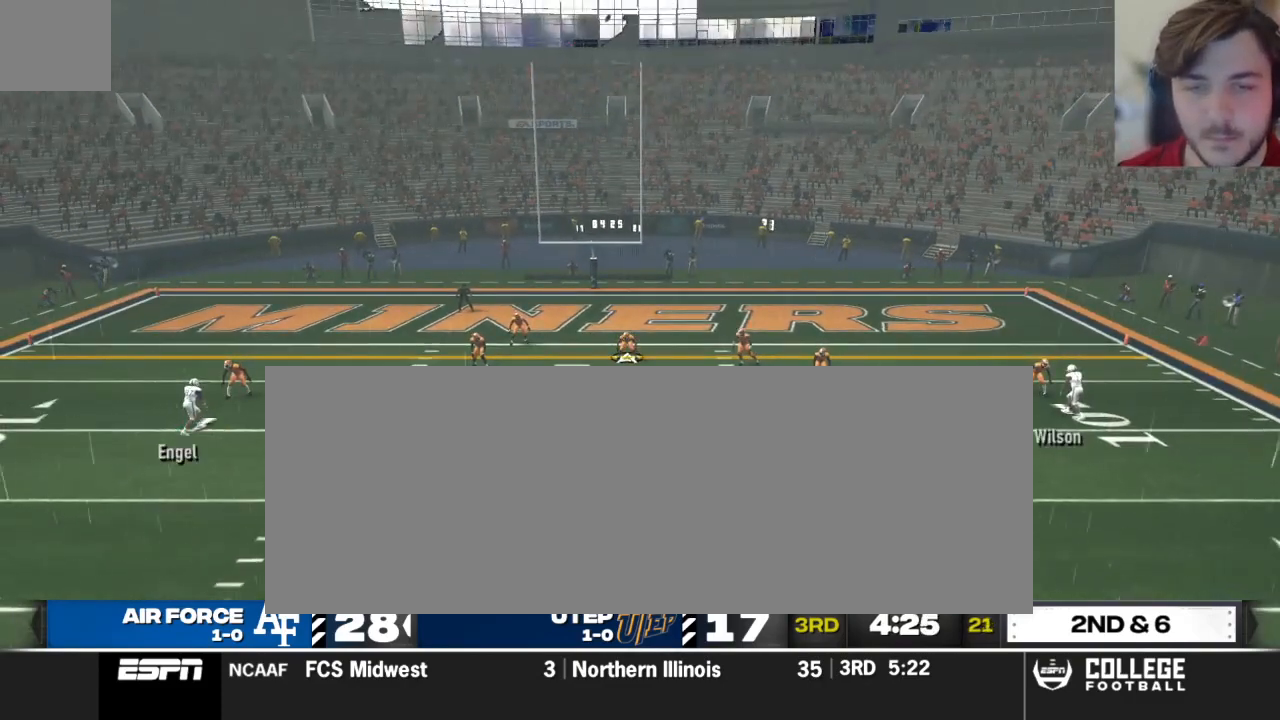
{"buttons": [], "left_stick": "center", "right_stick": "center", "events": [[146, "A", "down"], [292, "A", "up"]]}
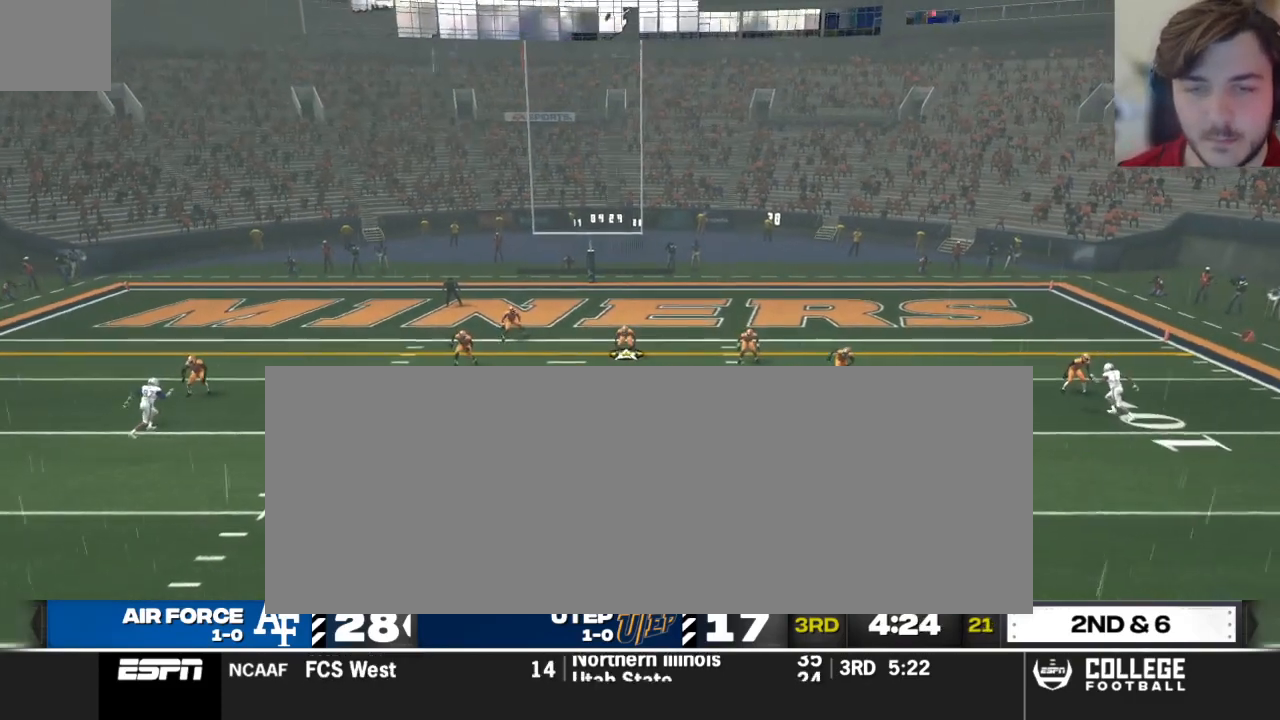
{"buttons": [], "left_stick": "center", "right_stick": "center", "events": []}
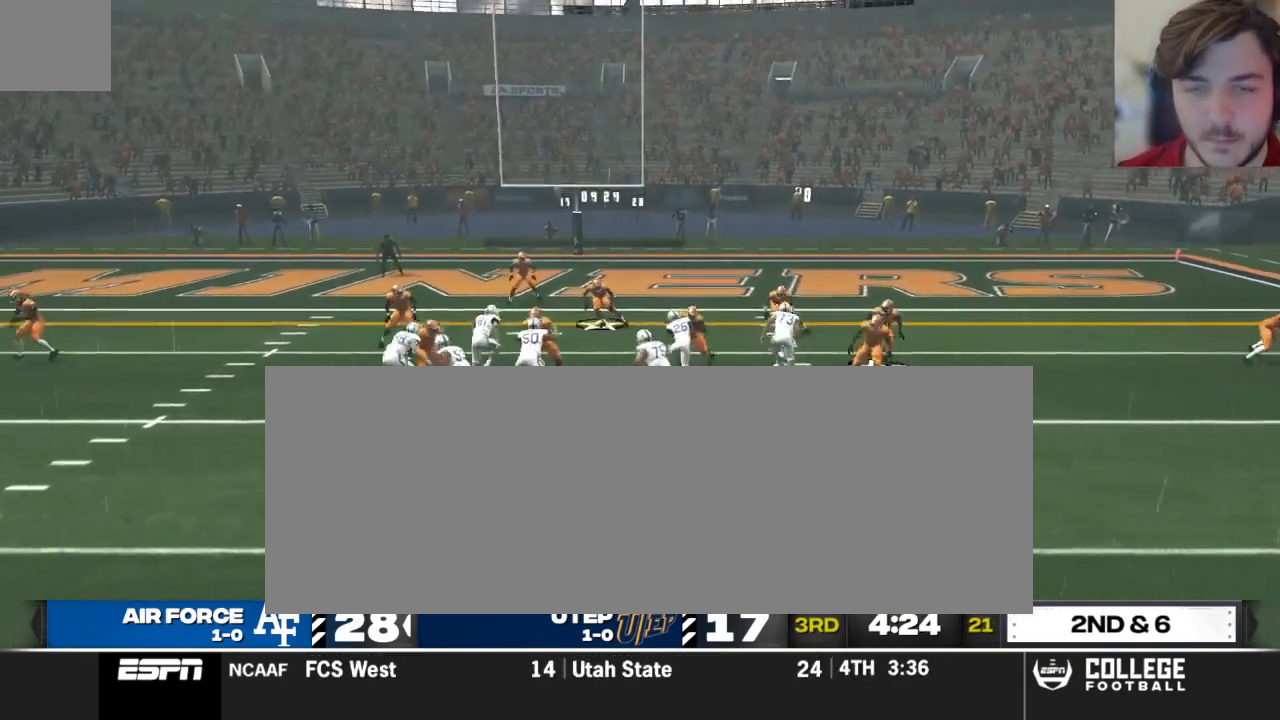
{"buttons": [], "left_stick": "up-left", "right_stick": "center", "events": [[354, "left_stick", "up-left"]]}
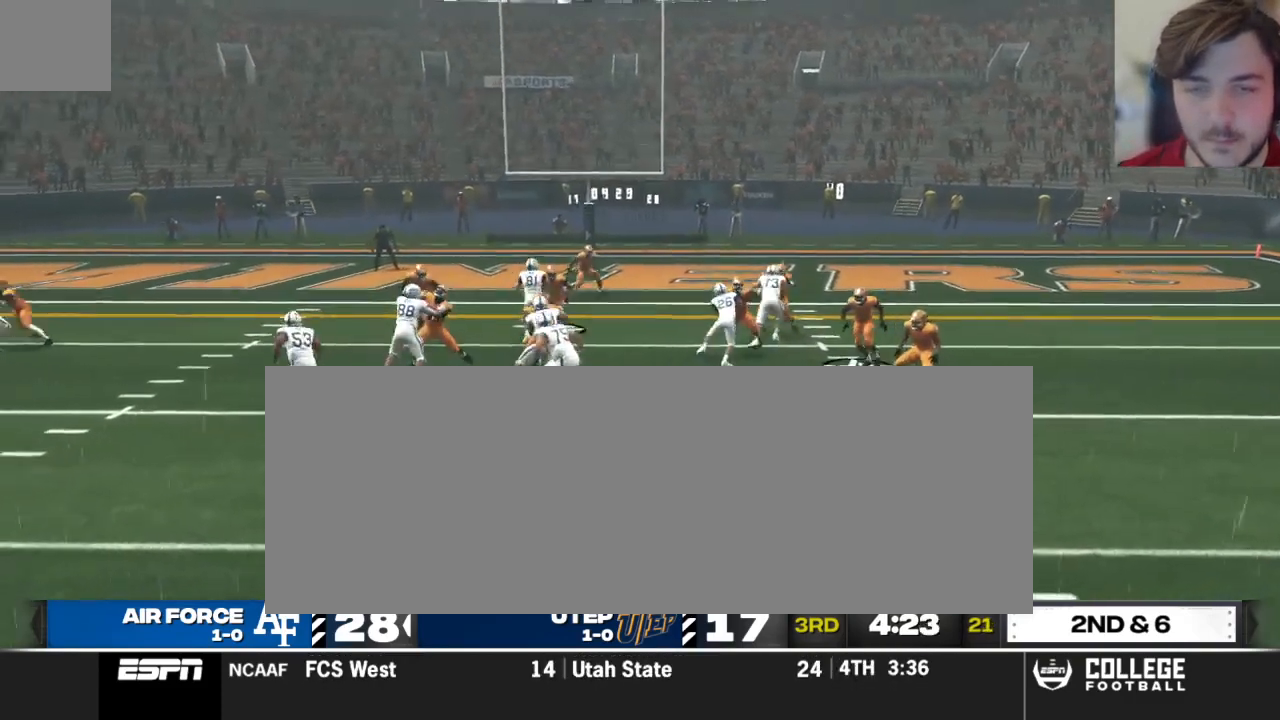
{"buttons": [], "left_stick": "up-left", "right_stick": "center", "events": []}
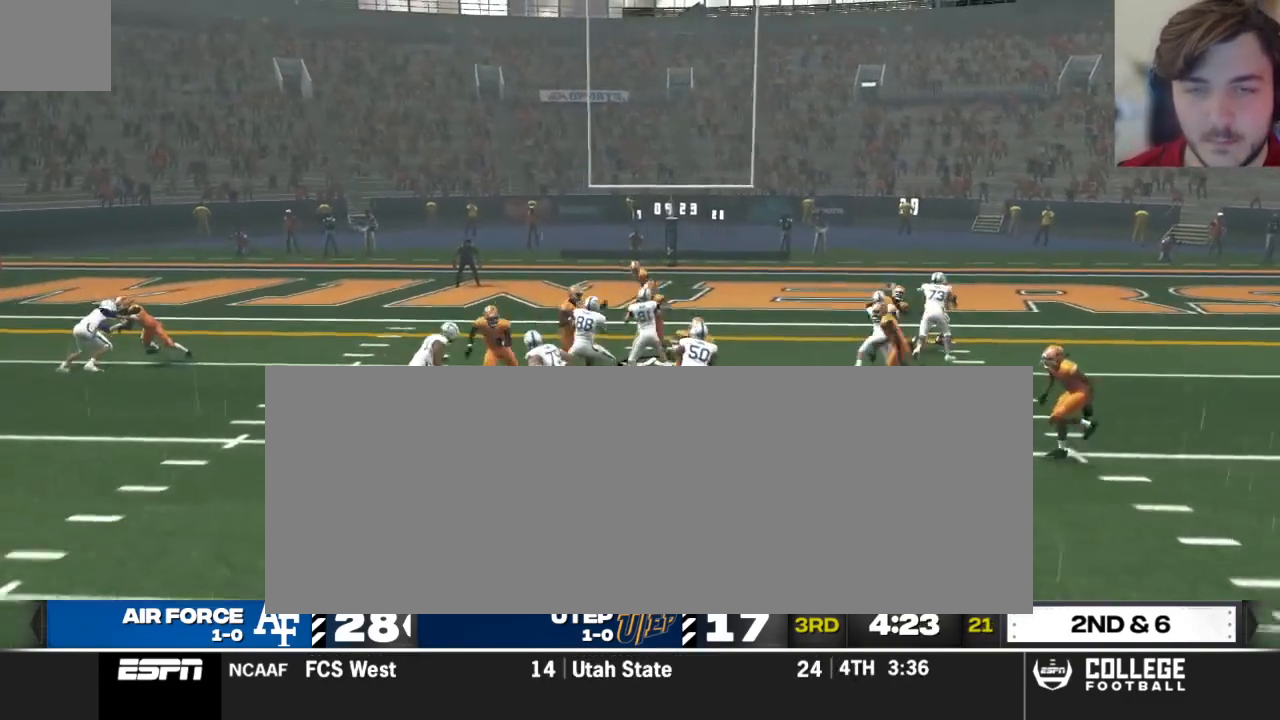
{"buttons": [], "left_stick": "up-left", "right_stick": "center", "events": []}
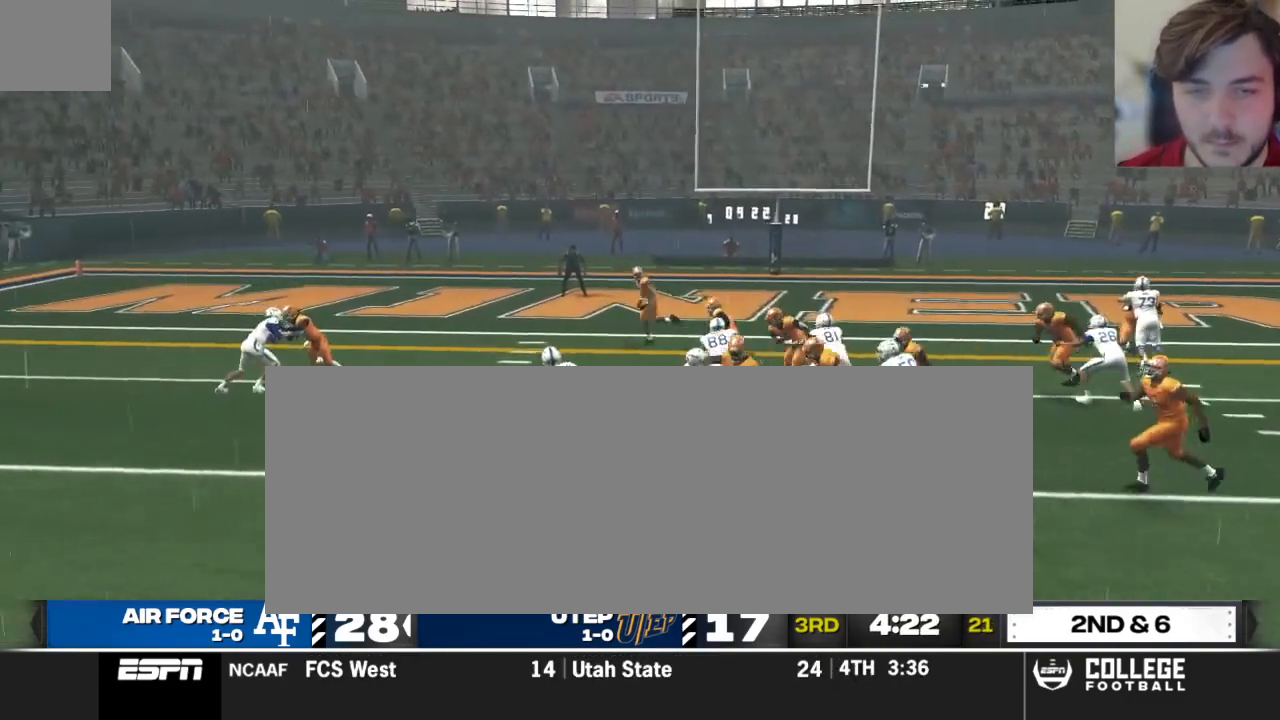
{"buttons": [], "left_stick": "up-left", "right_stick": "center", "events": []}